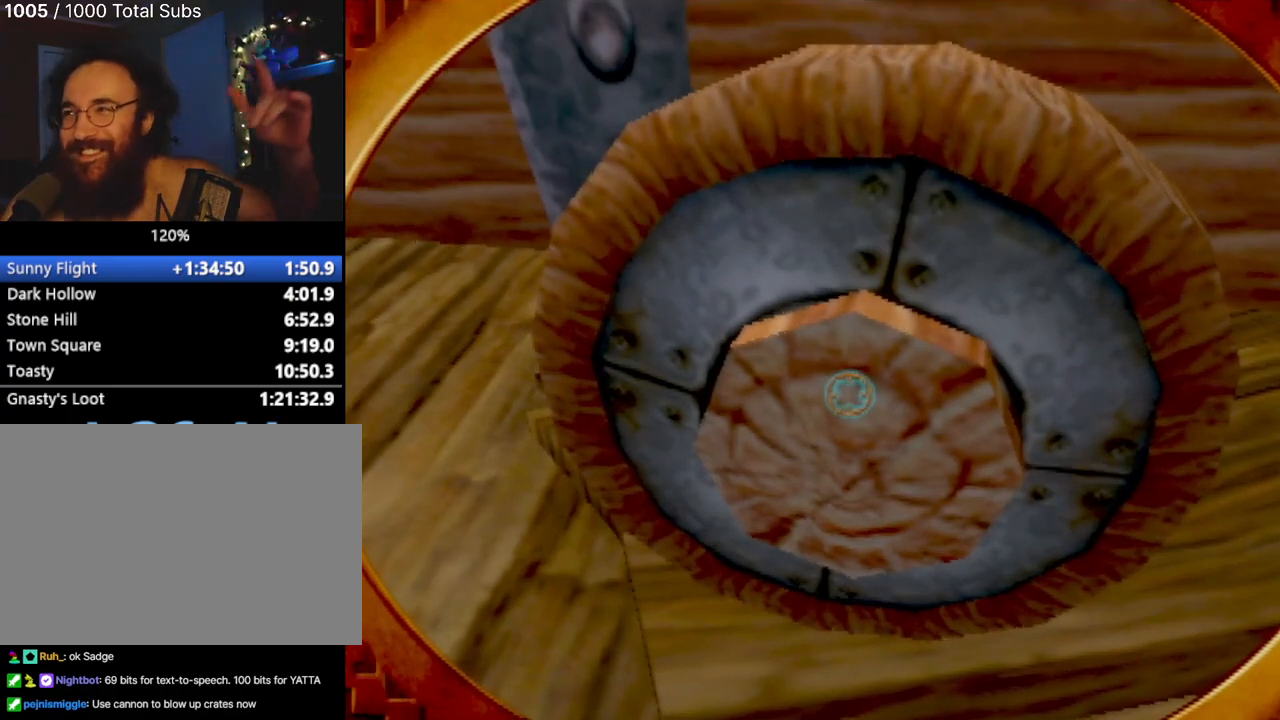
Gameplay with a controller (PlayStation layout); each line is a JSON object with the inputs held at the frame after it. "events" lists button and stick changes between this image and that frame as [ms after this image, input, new state], when the widget could be followed in between. Not read: L3 R3 right_stick.
{"buttons": ["TRIANGLE"], "left_stick": "center", "events": []}
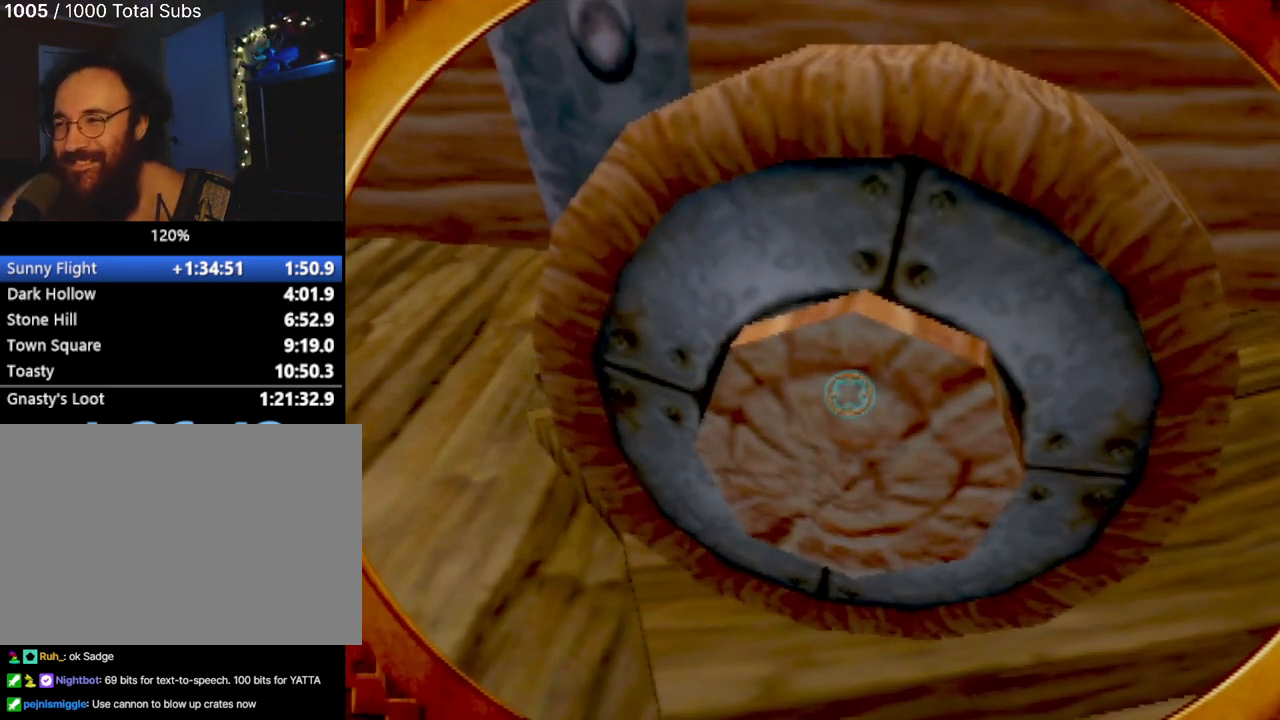
{"buttons": ["TRIANGLE"], "left_stick": "center", "events": []}
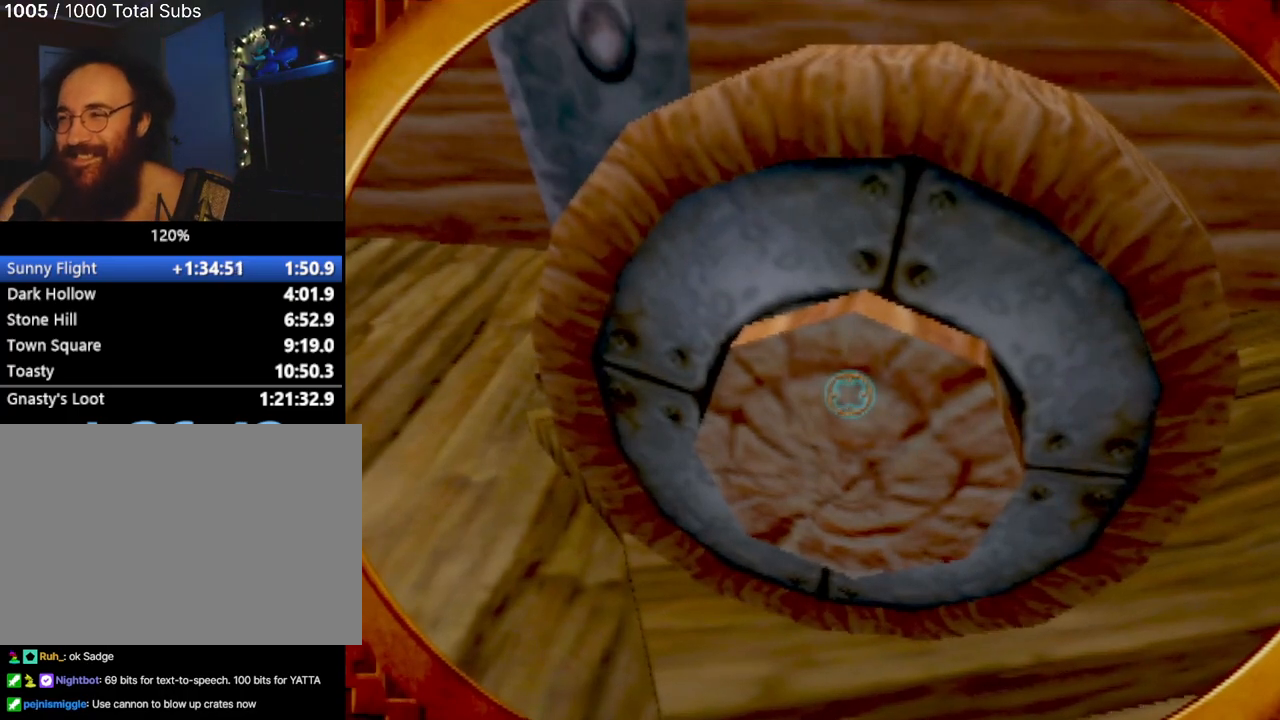
{"buttons": [], "left_stick": "left", "events": [[33, "TRIANGLE", "up"], [117, "left_stick", "left"], [367, "TRIANGLE", "down"], [450, "TRIANGLE", "up"]]}
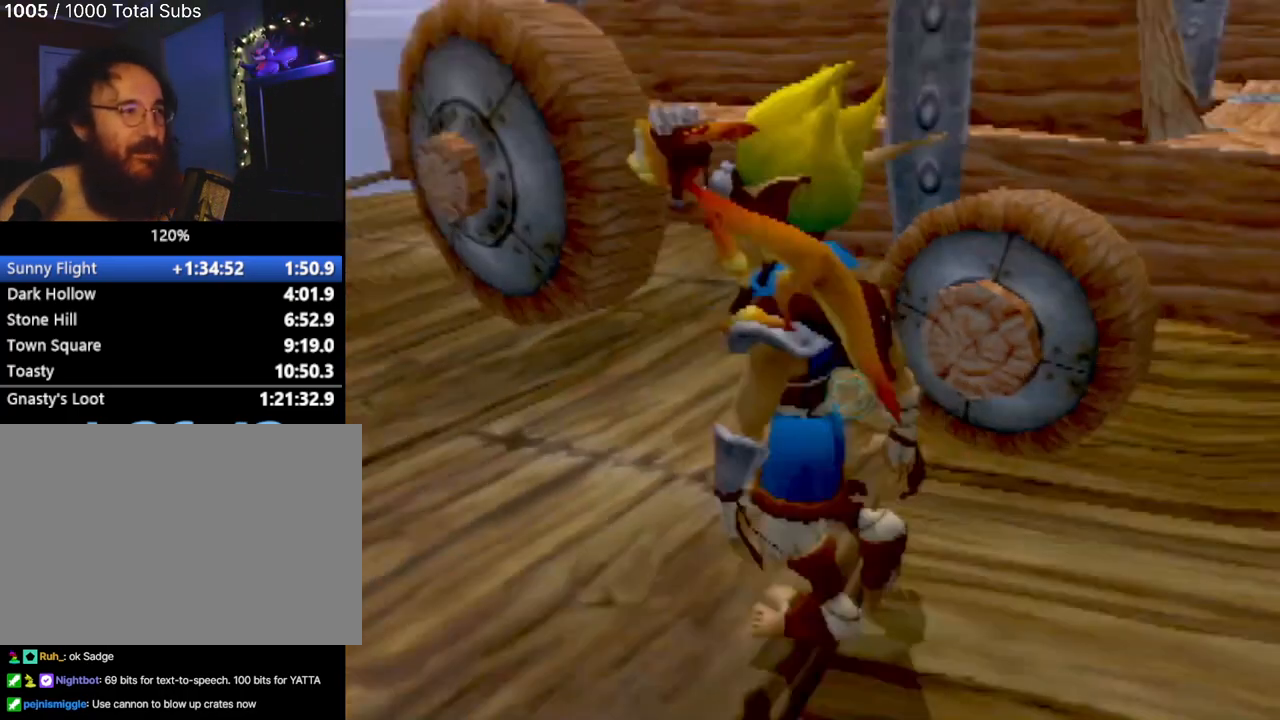
{"buttons": [], "left_stick": "up-left", "events": [[17, "left_stick", "up-left"]]}
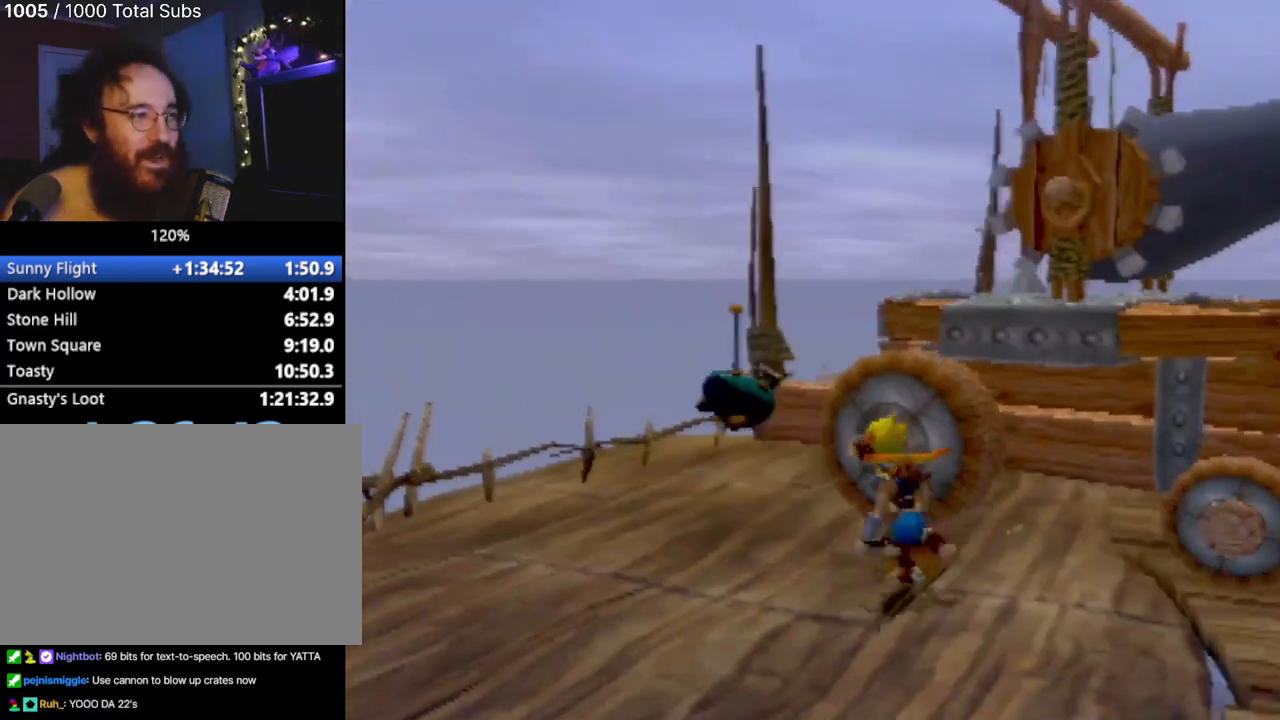
{"buttons": [], "left_stick": "up", "events": [[167, "left_stick", "up"], [317, "left_stick", "center"], [417, "left_stick", "up"]]}
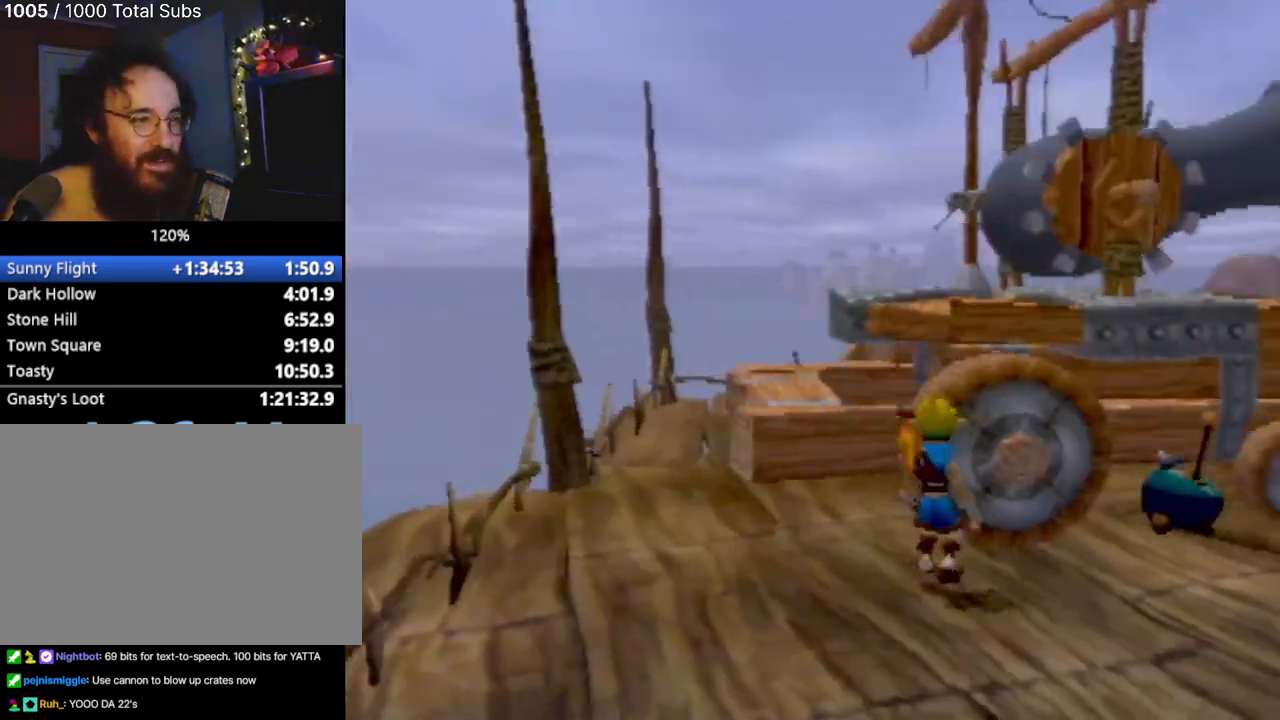
{"buttons": [], "left_stick": "center", "events": [[17, "CROSS", "down"], [200, "CROSS", "up"], [367, "left_stick", "center"]]}
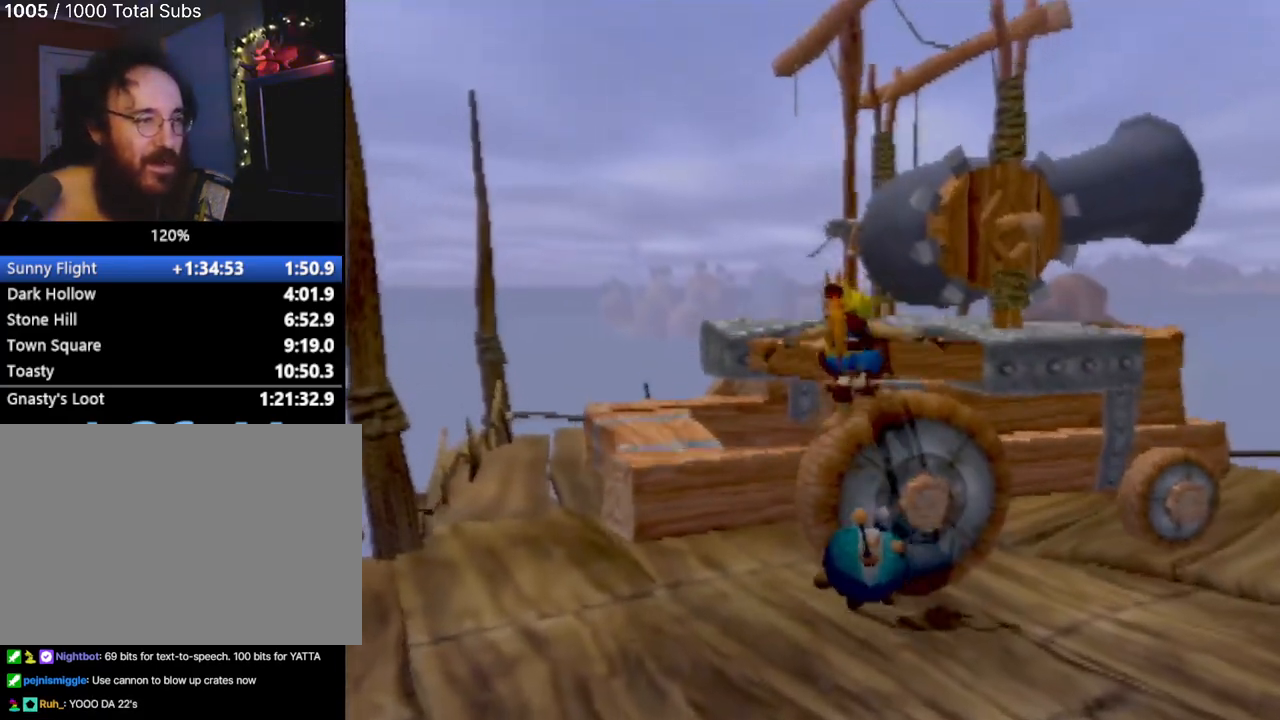
{"buttons": [], "left_stick": "down", "events": [[167, "left_stick", "down-right"], [317, "left_stick", "down"]]}
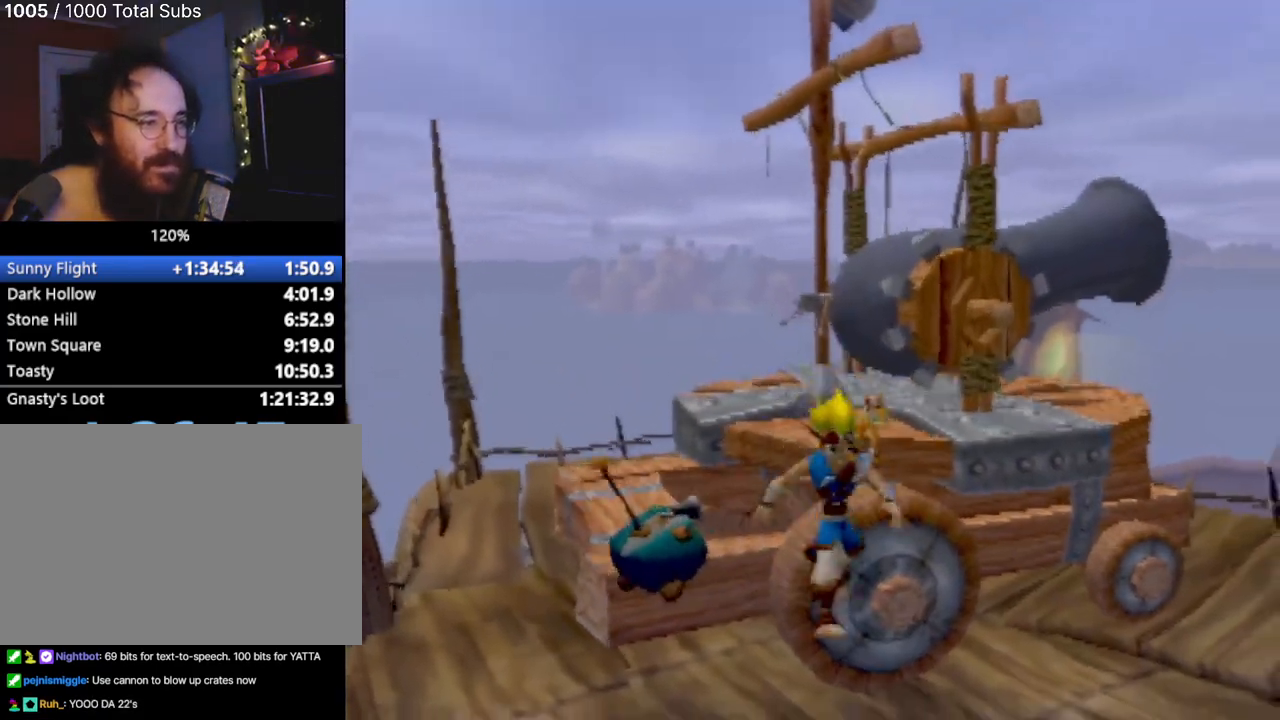
{"buttons": ["TRIANGLE"], "left_stick": "center", "events": [[17, "left_stick", "center"], [184, "left_stick", "up"], [451, "TRIANGLE", "down"], [484, "left_stick", "center"]]}
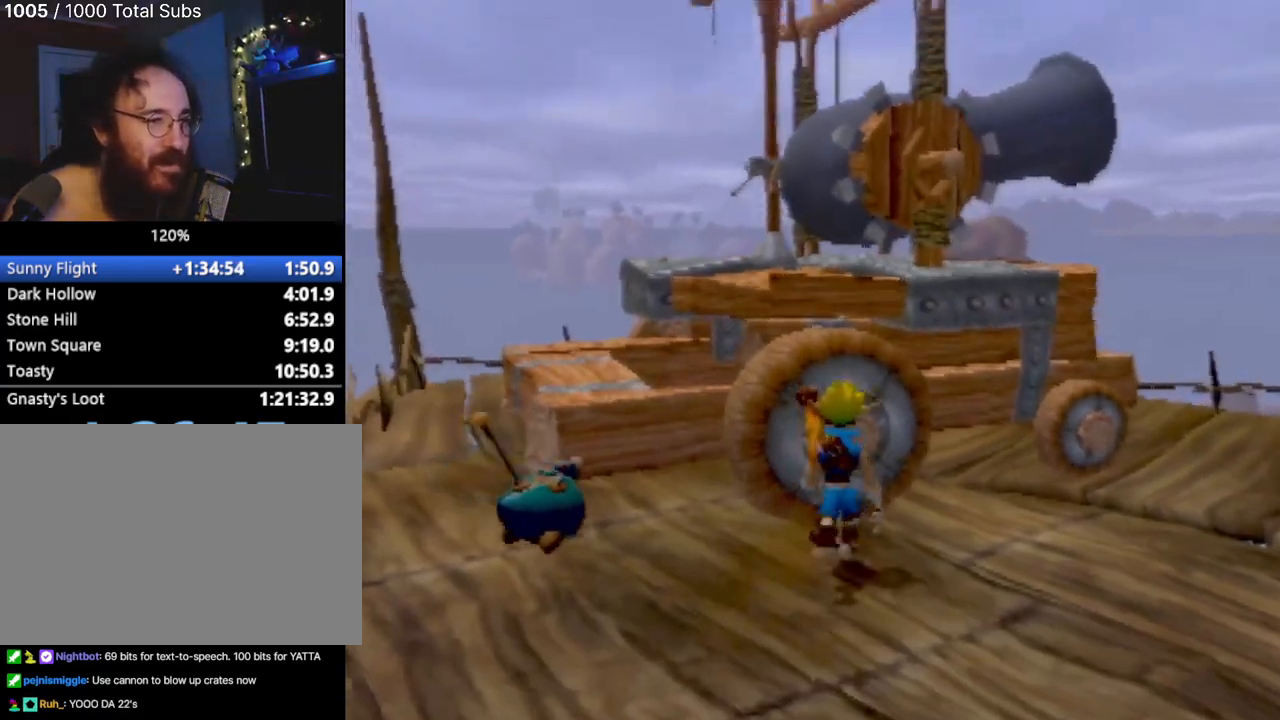
{"buttons": ["TRIANGLE"], "left_stick": "down", "events": [[417, "left_stick", "down"]]}
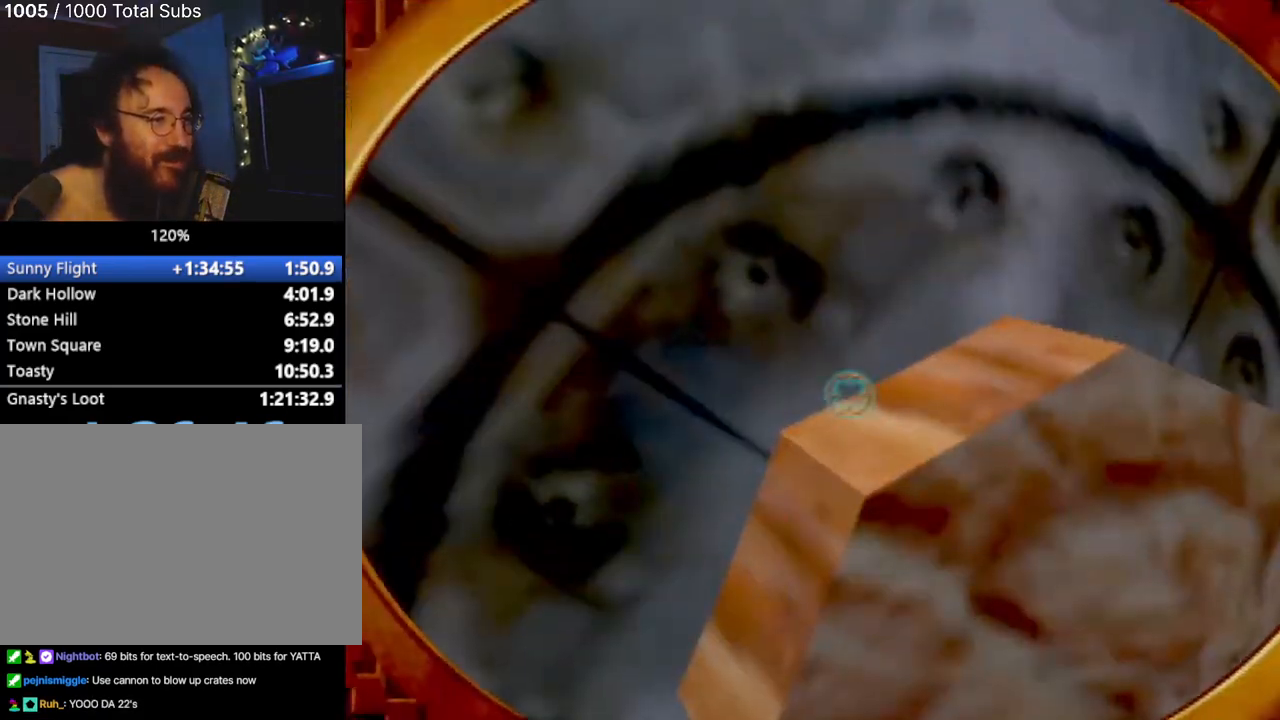
{"buttons": ["TRIANGLE"], "left_stick": "center", "events": [[67, "left_stick", "center"], [167, "left_stick", "up"], [284, "left_stick", "center"]]}
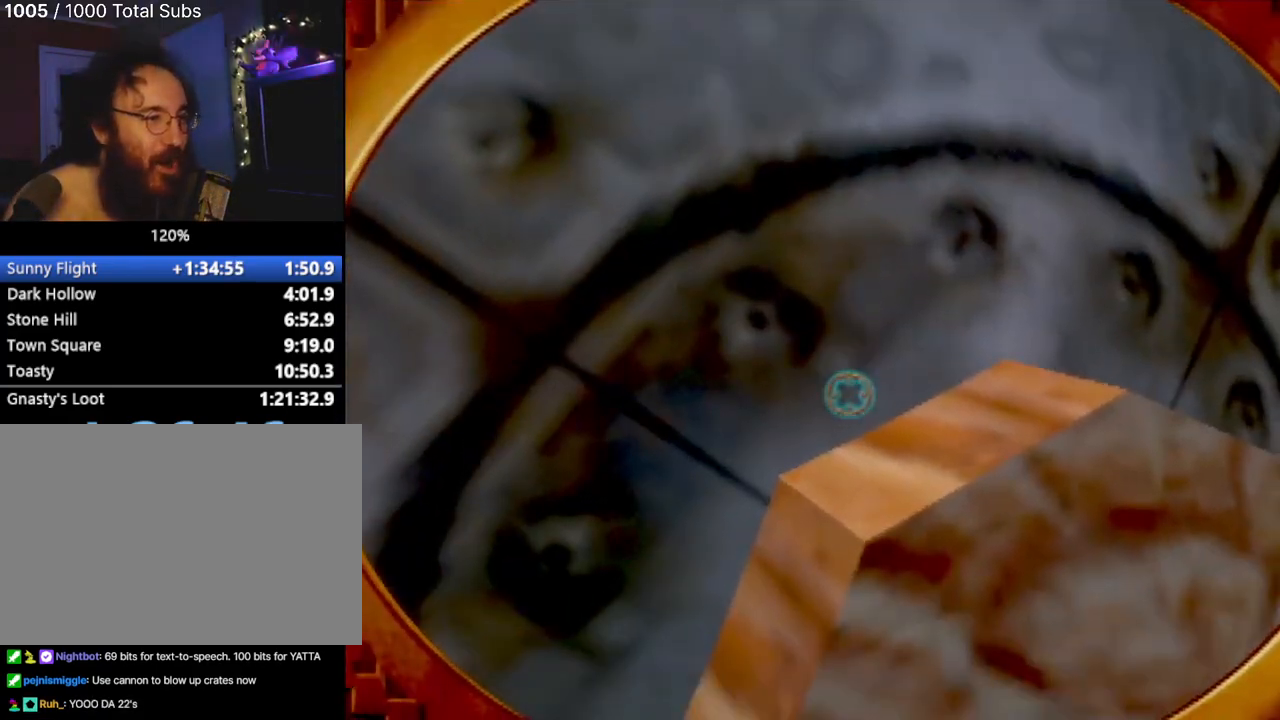
{"buttons": ["TRIANGLE"], "left_stick": "center", "events": [[16, "left_stick", "up-right"], [83, "left_stick", "center"]]}
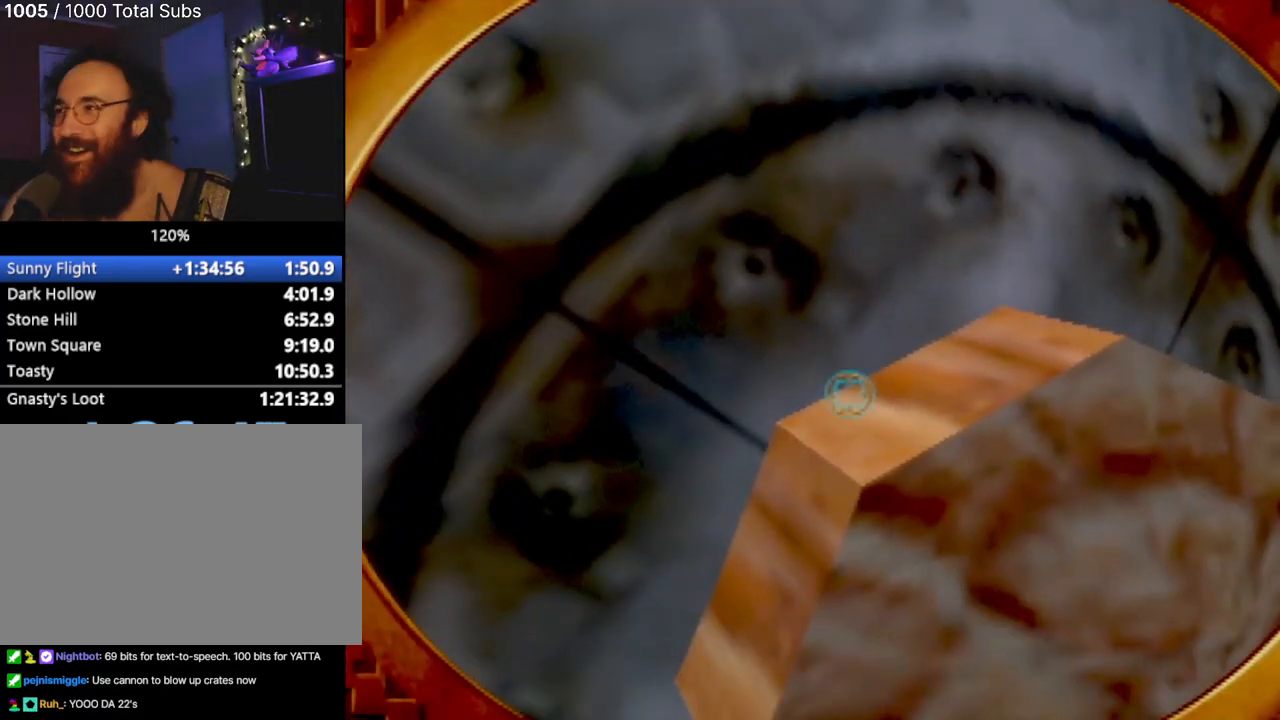
{"buttons": ["TRIANGLE"], "left_stick": "center", "events": [[50, "left_stick", "up-right"], [134, "left_stick", "center"], [384, "left_stick", "down-right"], [434, "left_stick", "center"]]}
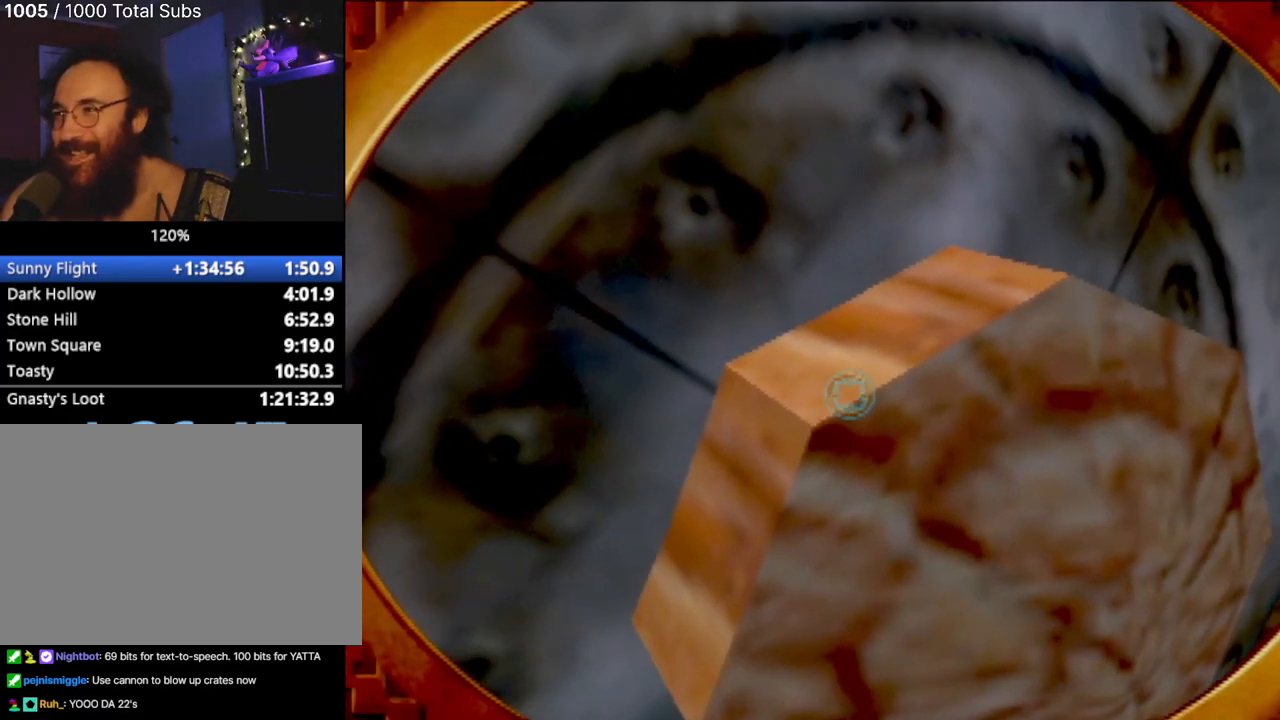
{"buttons": ["TRIANGLE"], "left_stick": "center", "events": []}
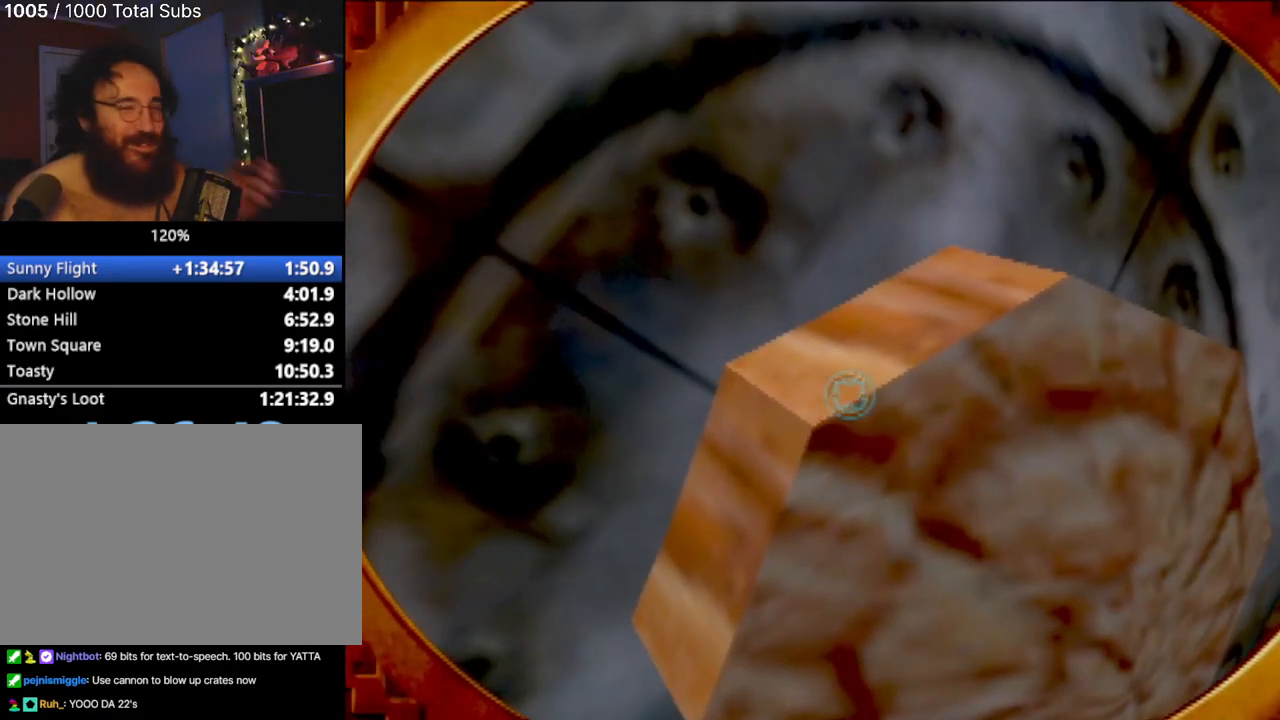
{"buttons": ["TRIANGLE"], "left_stick": "center", "events": []}
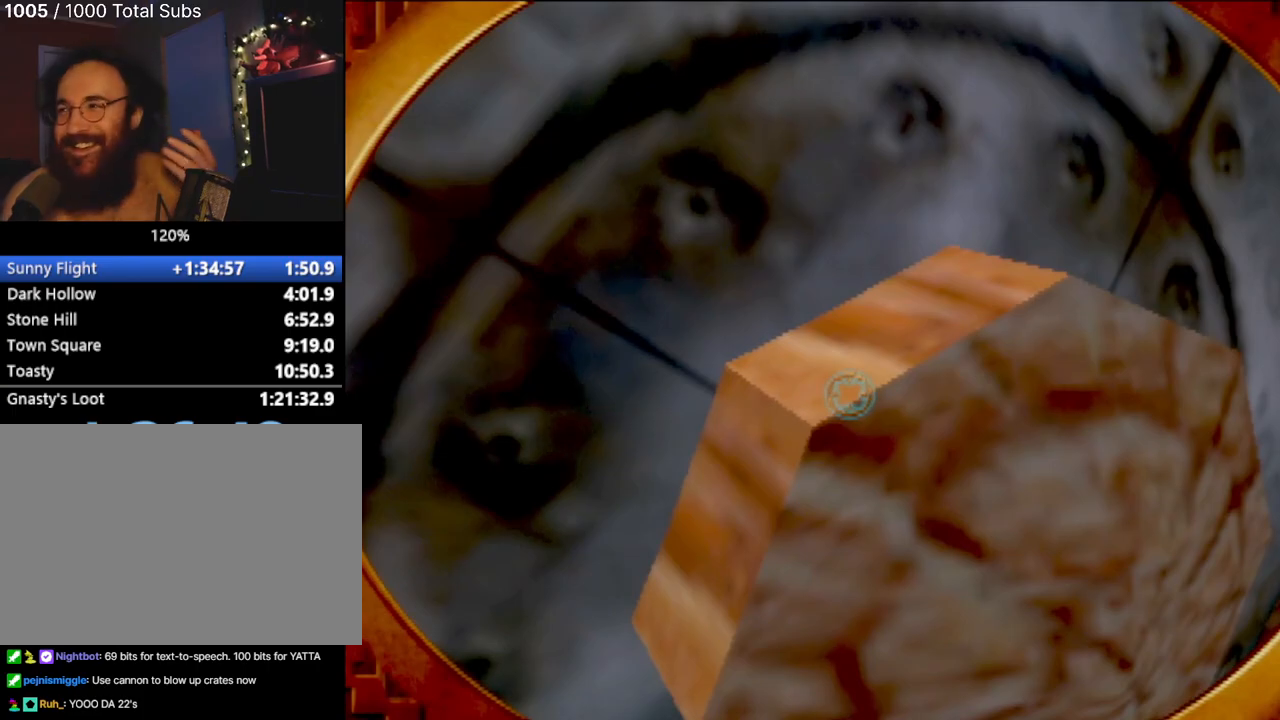
{"buttons": ["TRIANGLE"], "left_stick": "center", "events": []}
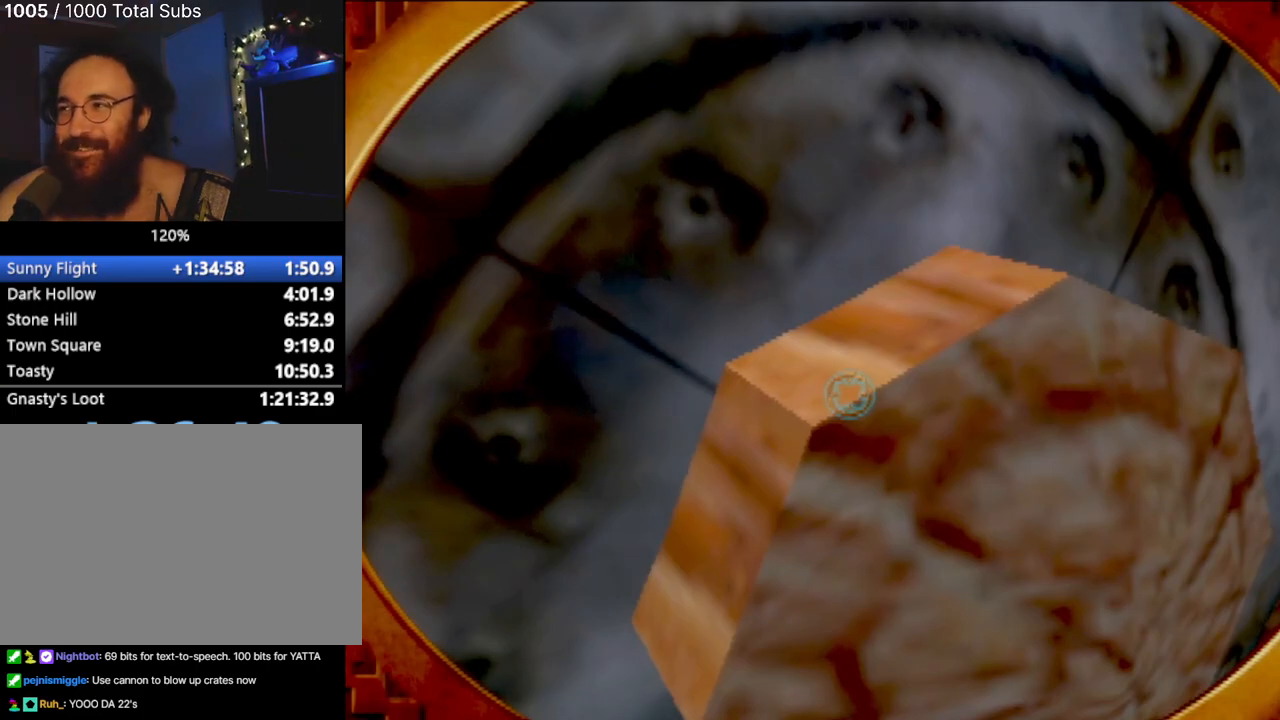
{"buttons": [], "left_stick": "center", "events": [[400, "TRIANGLE", "up"]]}
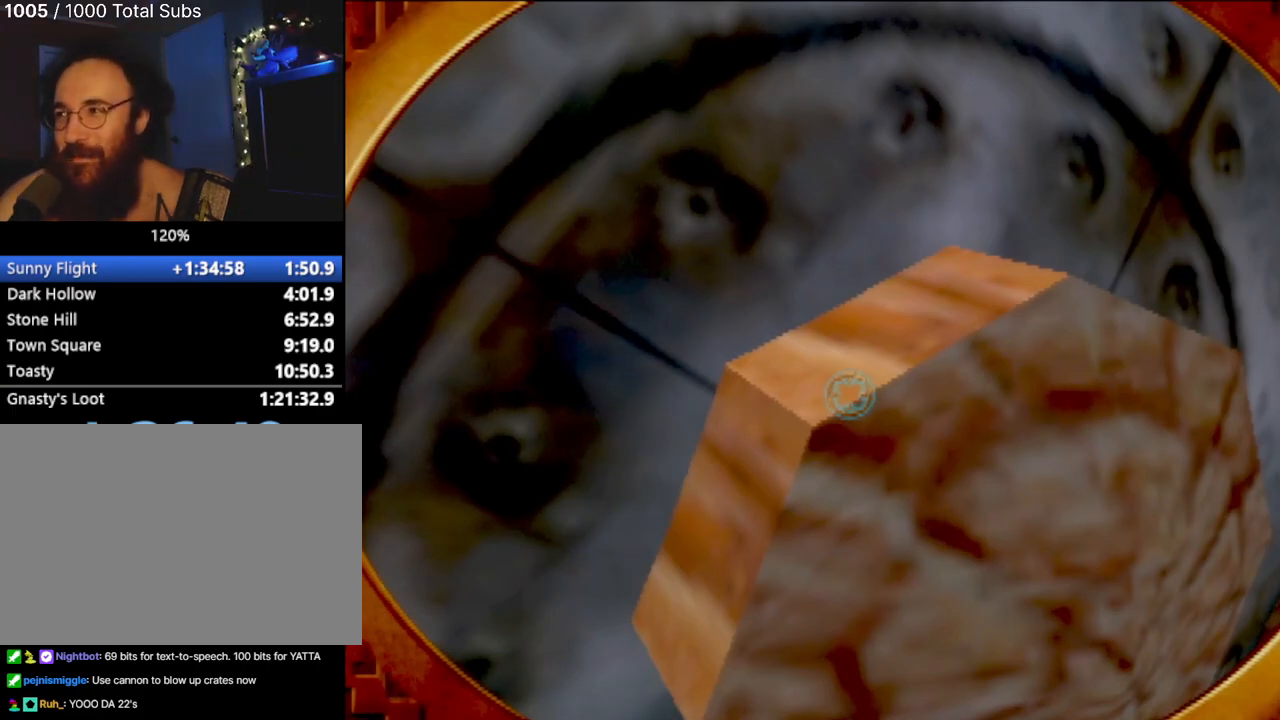
{"buttons": ["CROSS"], "left_stick": "left", "events": [[33, "TRIANGLE", "down"], [150, "TRIANGLE", "up"], [334, "left_stick", "left"], [467, "CROSS", "down"]]}
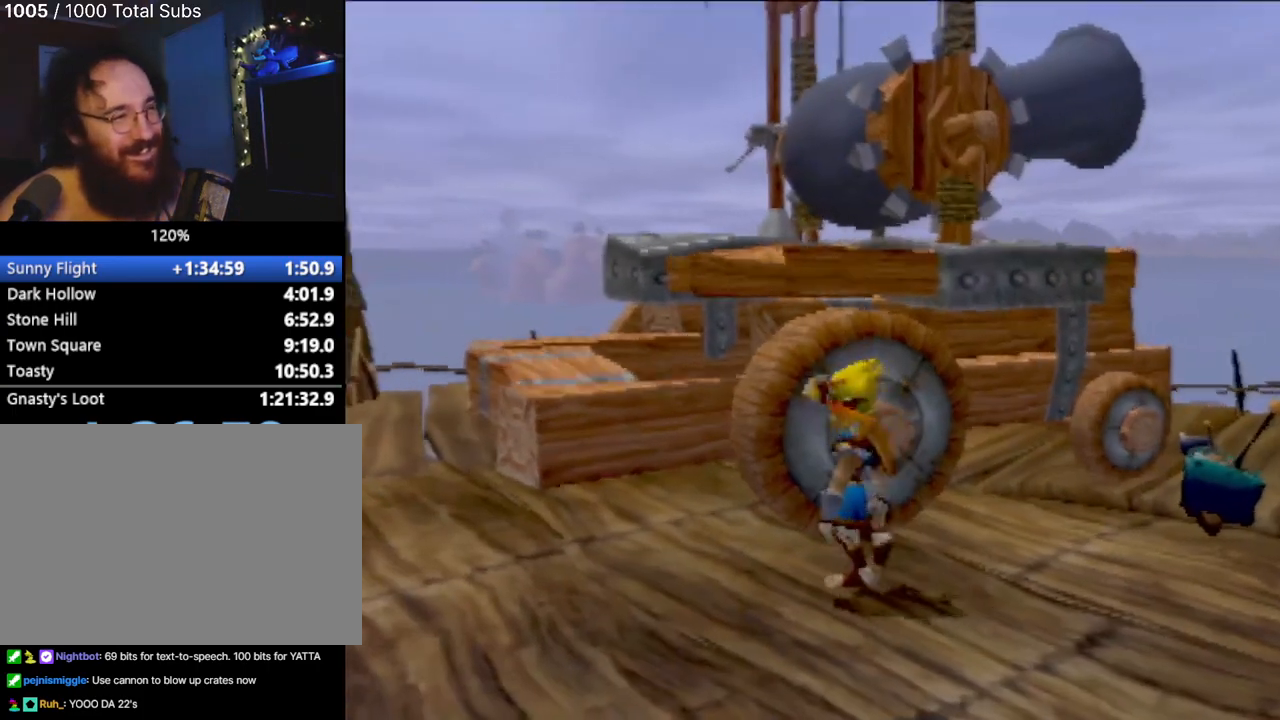
{"buttons": ["CIRCLE"], "left_stick": "up", "events": [[116, "left_stick", "up"], [183, "CROSS", "up"], [283, "CROSS", "down"], [467, "CROSS", "up"], [500, "CIRCLE", "down"]]}
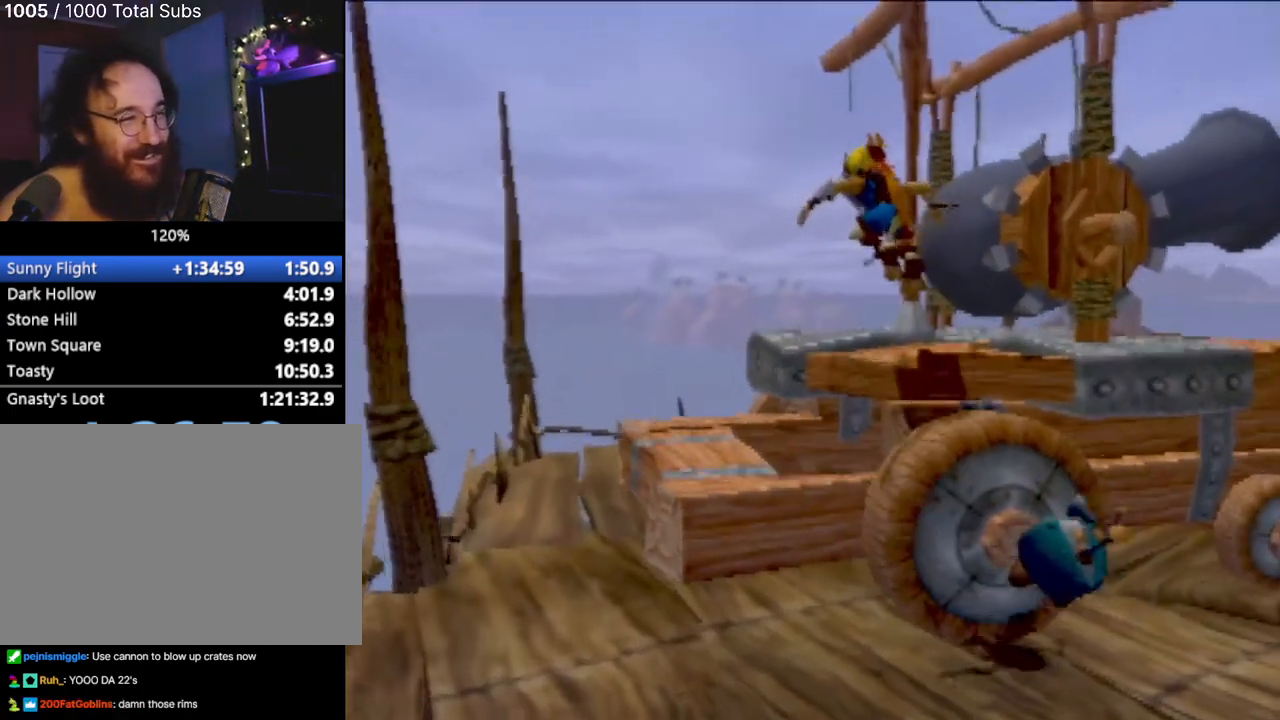
{"buttons": [], "left_stick": "center", "events": [[50, "left_stick", "up-left"], [117, "CIRCLE", "up"], [200, "left_stick", "center"]]}
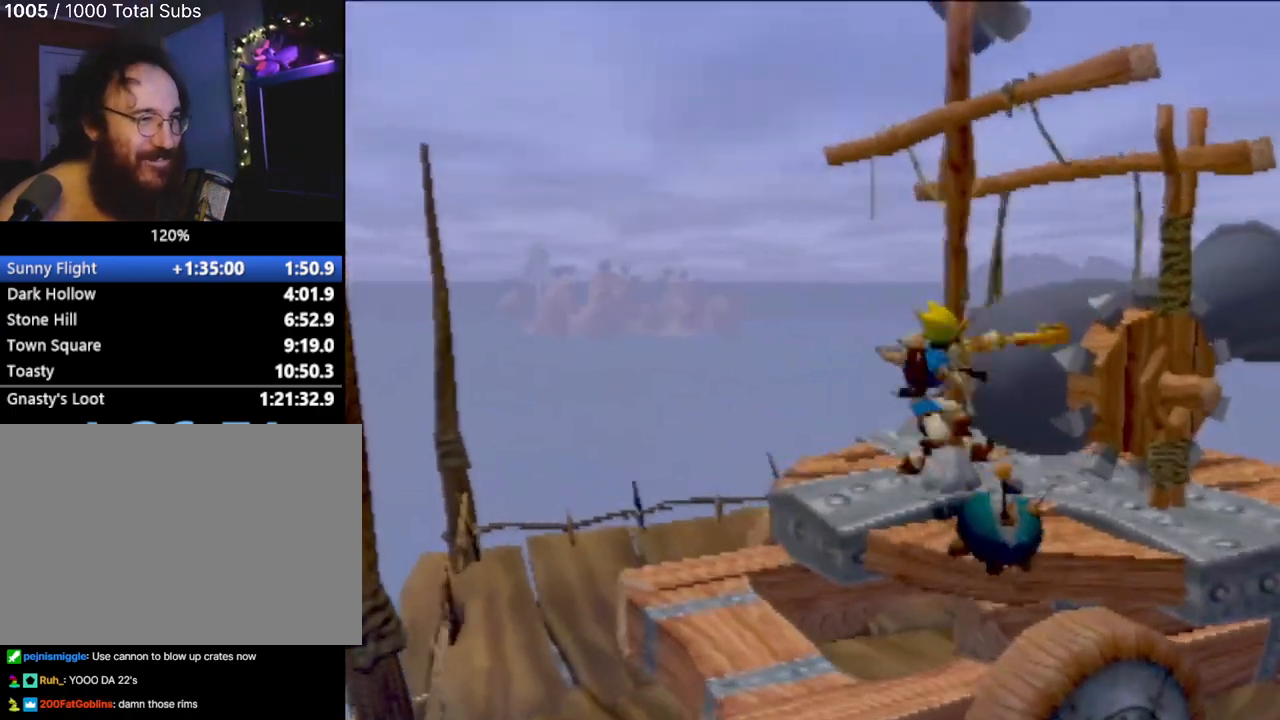
{"buttons": [], "left_stick": "center", "events": [[33, "left_stick", "up-left"], [200, "left_stick", "center"]]}
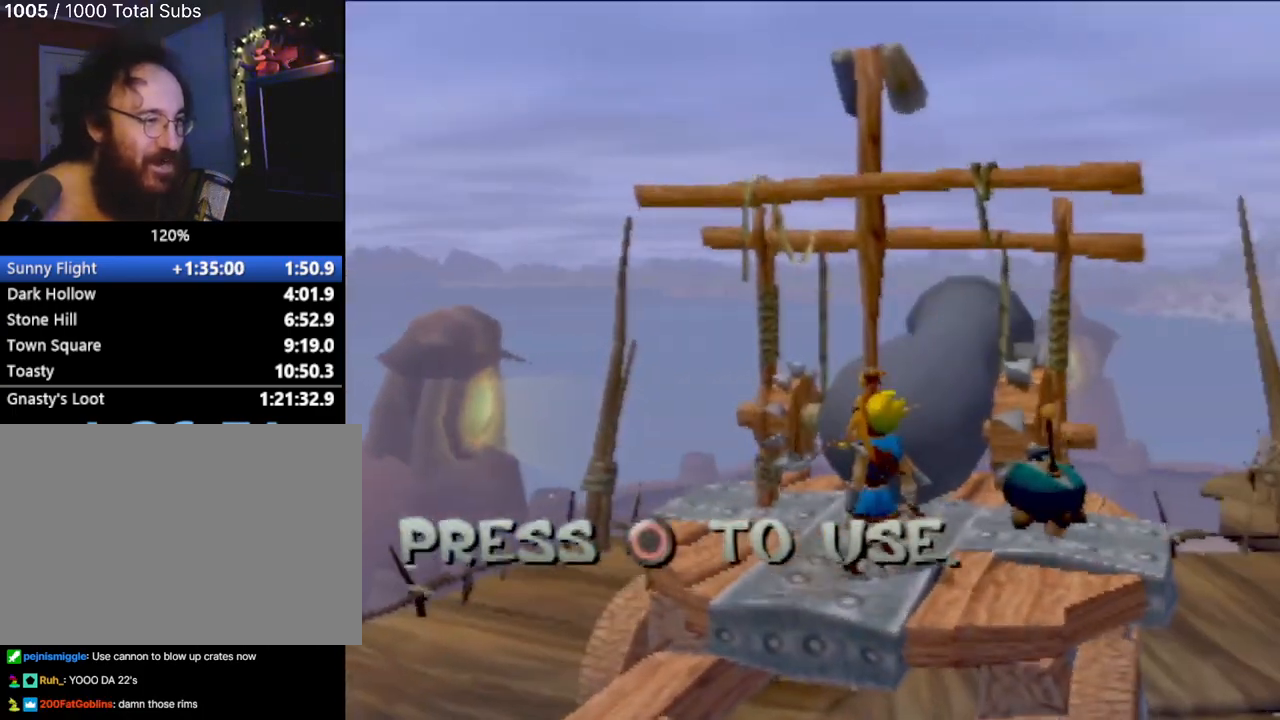
{"buttons": [], "left_stick": "center", "events": [[184, "CIRCLE", "down"], [250, "CIRCLE", "up"]]}
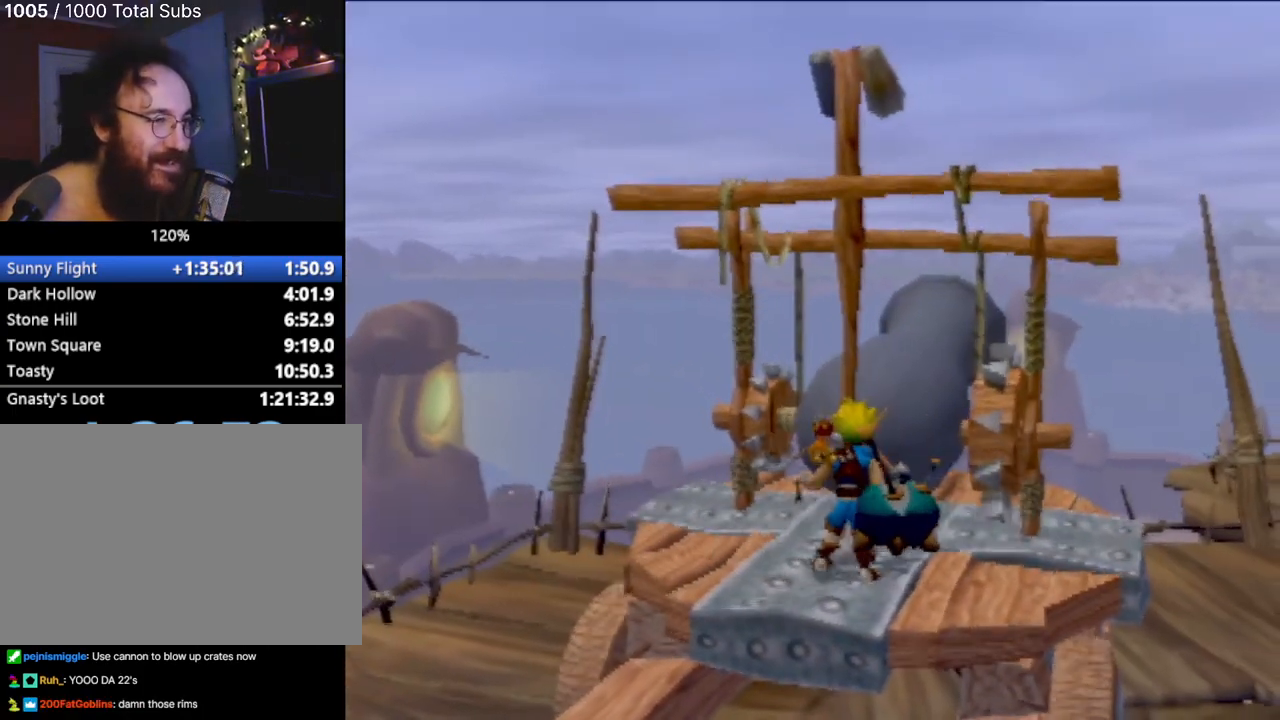
{"buttons": [], "left_stick": "center", "events": [[133, "left_stick", "right"], [383, "left_stick", "center"]]}
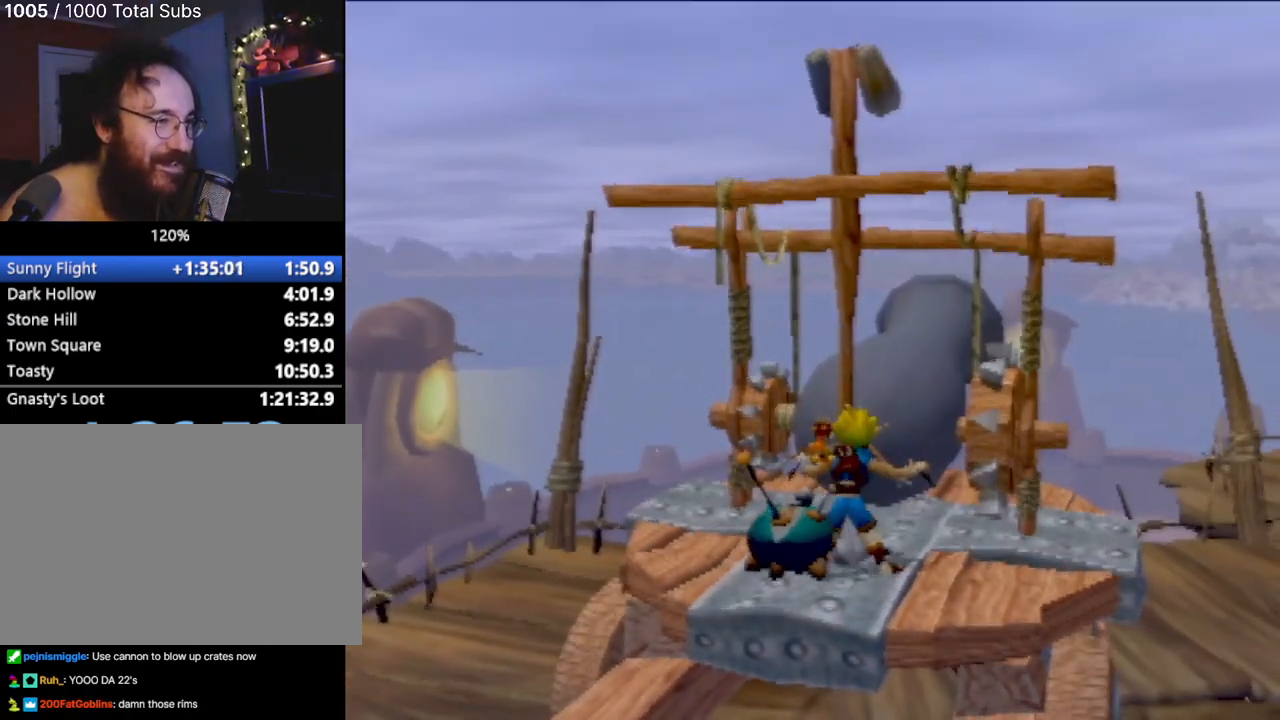
{"buttons": [], "left_stick": "right", "events": [[33, "left_stick", "right"], [217, "left_stick", "center"], [334, "left_stick", "right"]]}
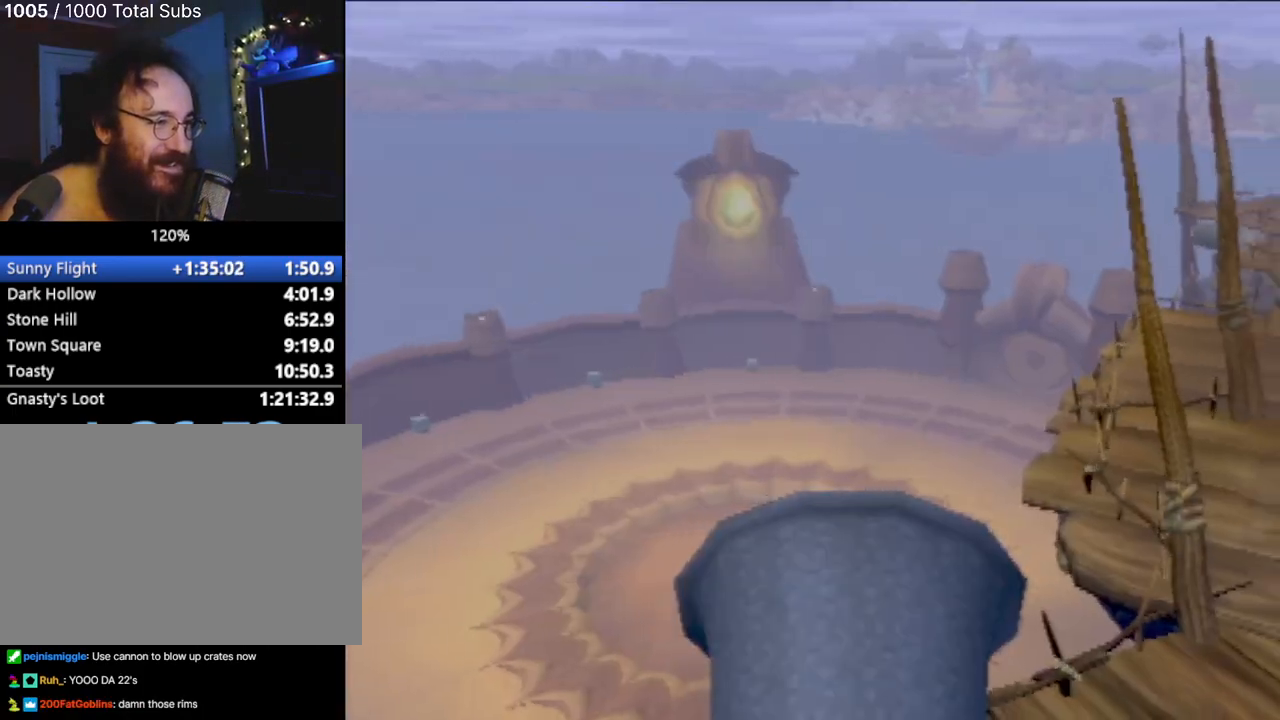
{"buttons": [], "left_stick": "center", "events": [[150, "left_stick", "center"], [250, "left_stick", "left"], [467, "left_stick", "center"]]}
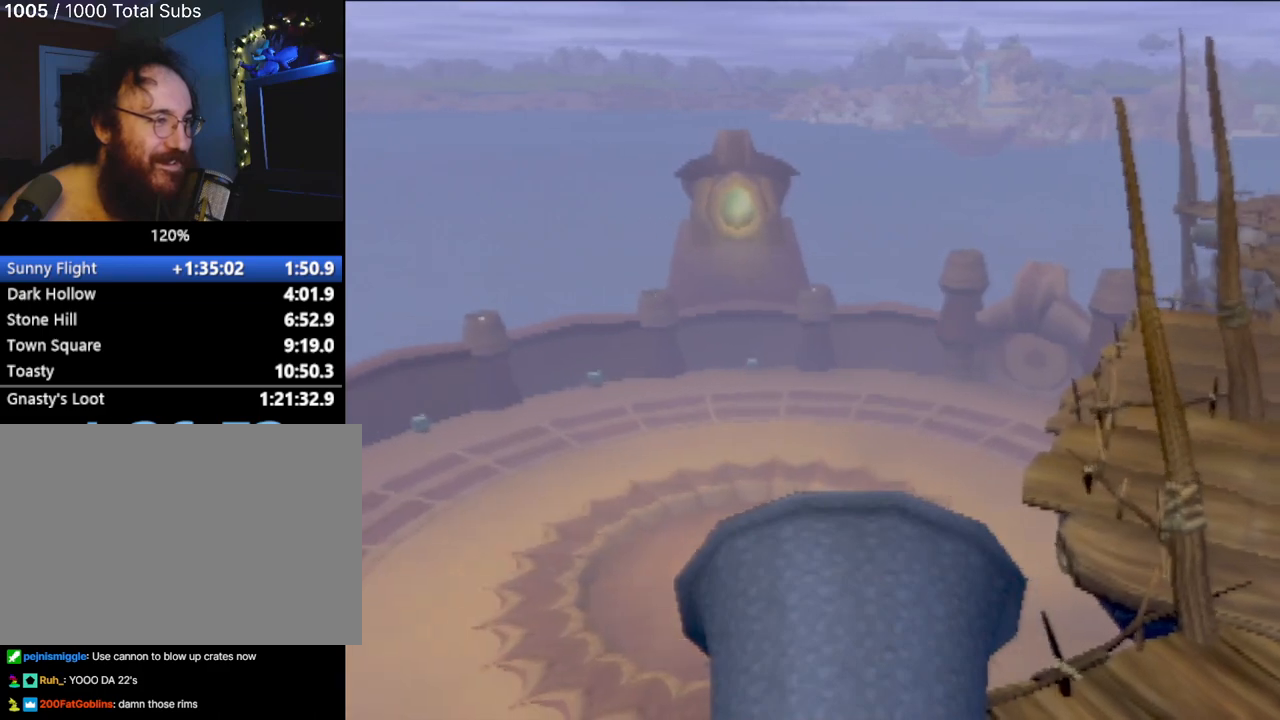
{"buttons": [], "left_stick": "center", "events": [[150, "left_stick", "left"], [451, "left_stick", "center"]]}
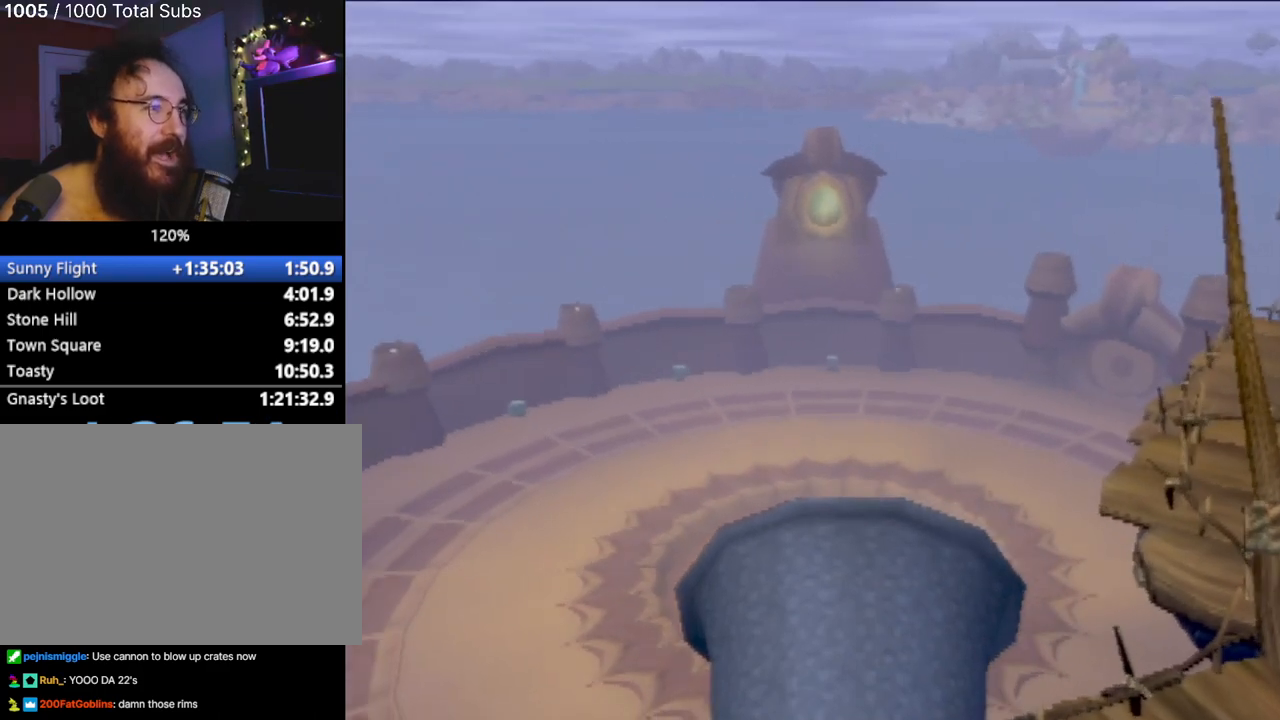
{"buttons": [], "left_stick": "up-left", "events": [[116, "SQUARE", "down"], [116, "left_stick", "right"], [166, "left_stick", "center"], [216, "SQUARE", "up"], [467, "left_stick", "up-left"]]}
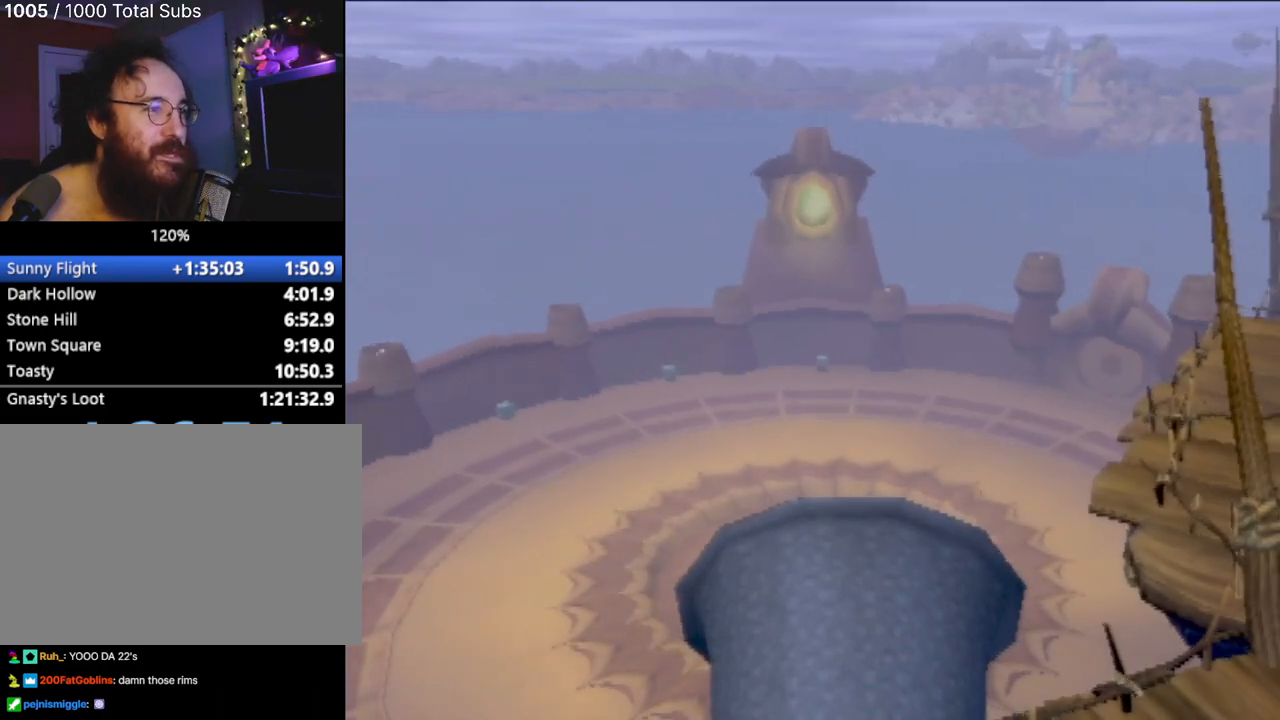
{"buttons": [], "left_stick": "center", "events": [[50, "left_stick", "center"], [150, "CROSS", "down"], [250, "CROSS", "up"]]}
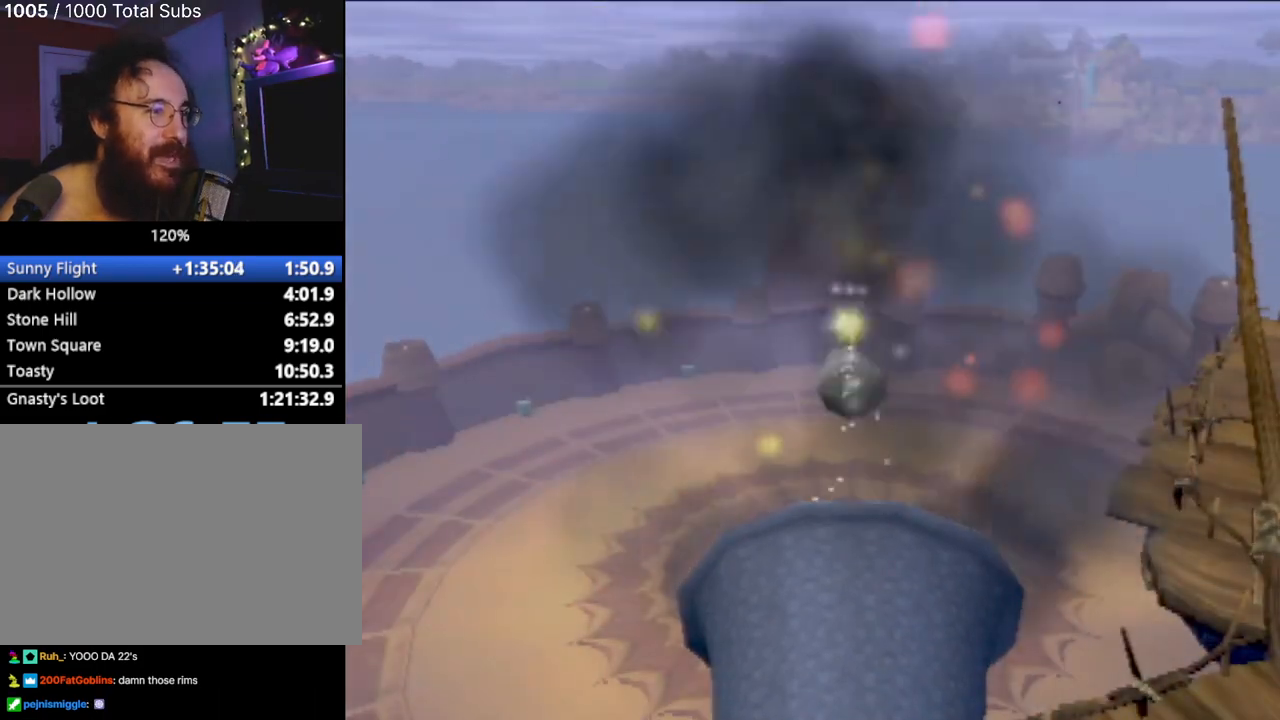
{"buttons": [], "left_stick": "down-left", "events": [[417, "left_stick", "down-left"]]}
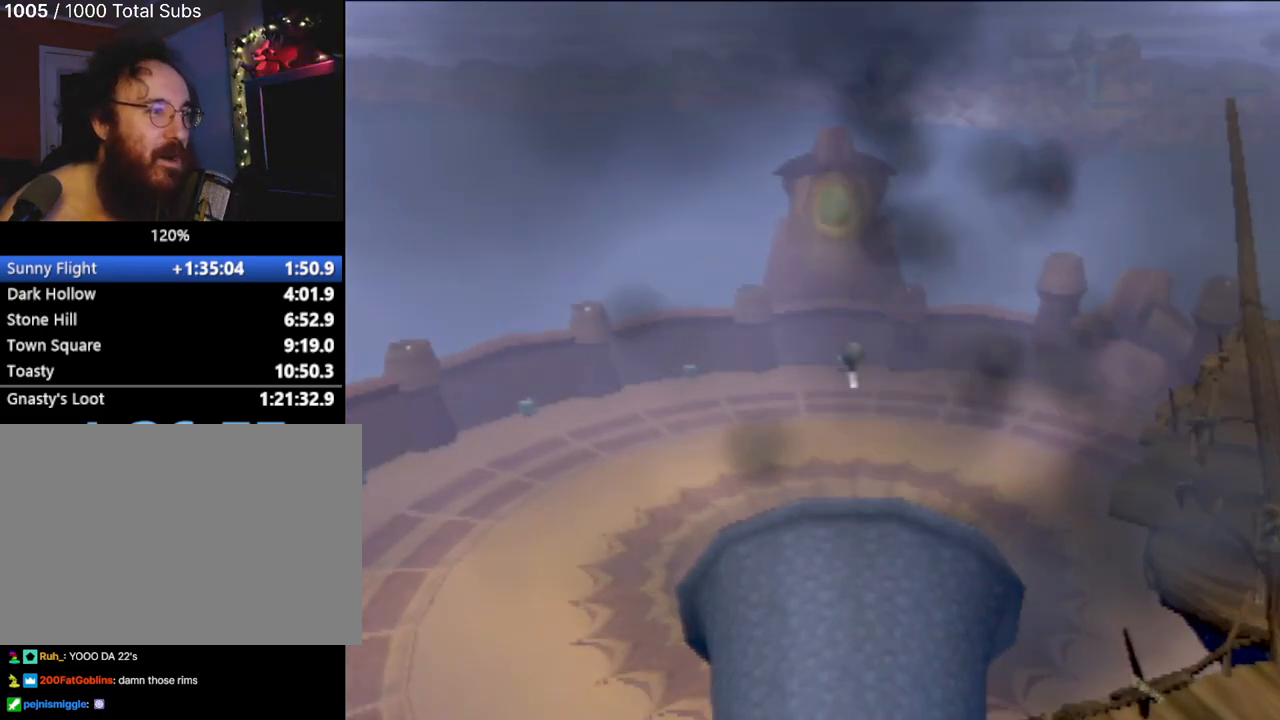
{"buttons": [], "left_stick": "center", "events": [[117, "left_stick", "center"], [400, "CROSS", "down"], [484, "CROSS", "up"]]}
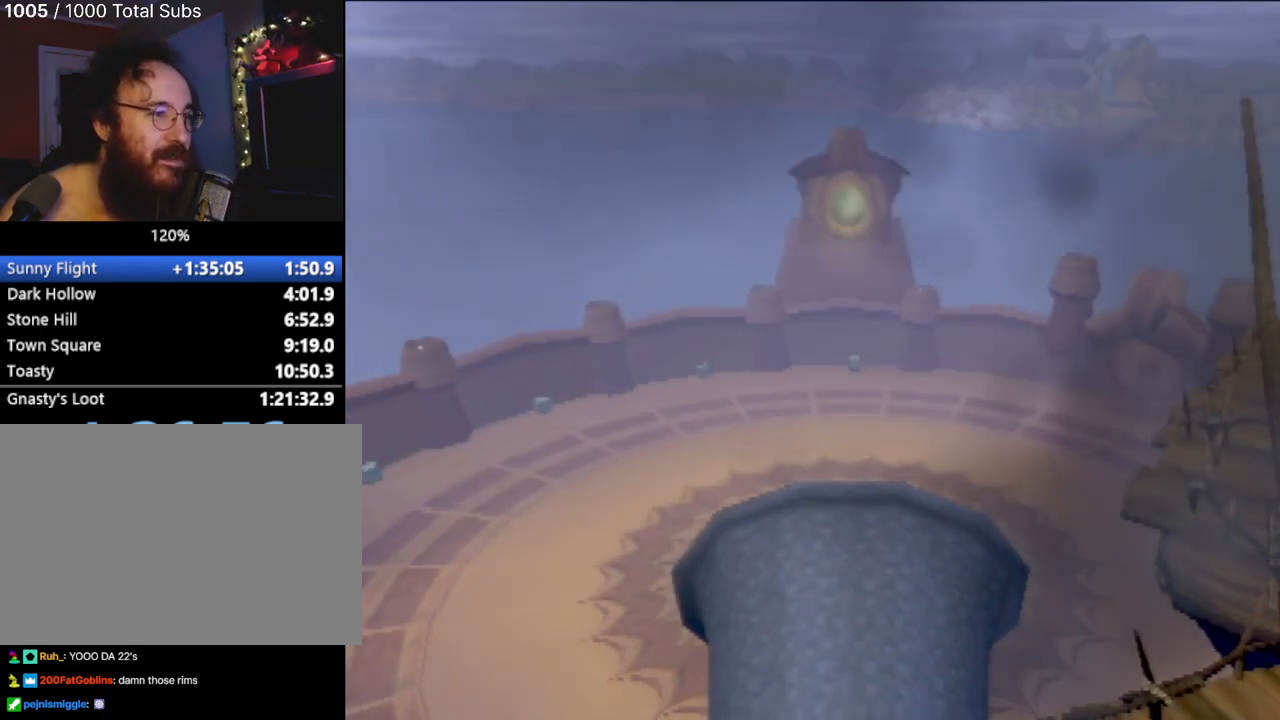
{"buttons": [], "left_stick": "center", "events": [[100, "CROSS", "down"], [133, "left_stick", "down-left"], [183, "CROSS", "up"], [233, "left_stick", "center"]]}
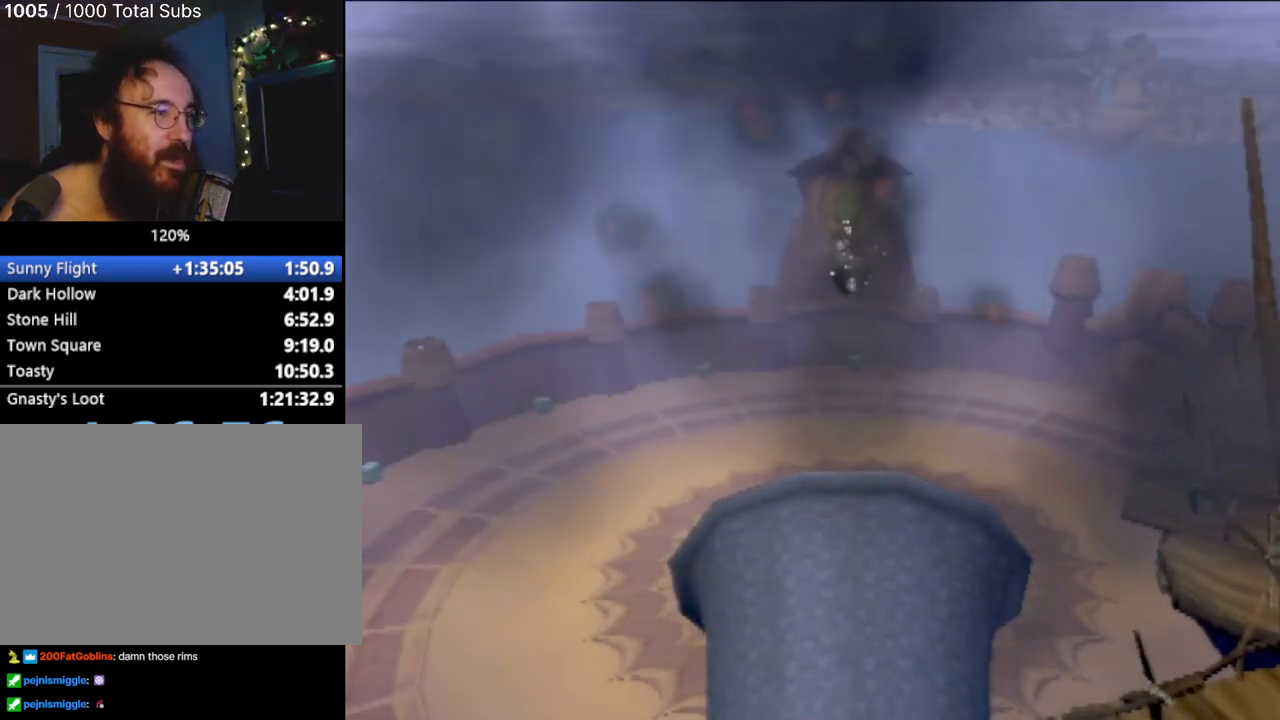
{"buttons": [], "left_stick": "center", "events": [[150, "left_stick", "down-left"], [267, "left_stick", "center"]]}